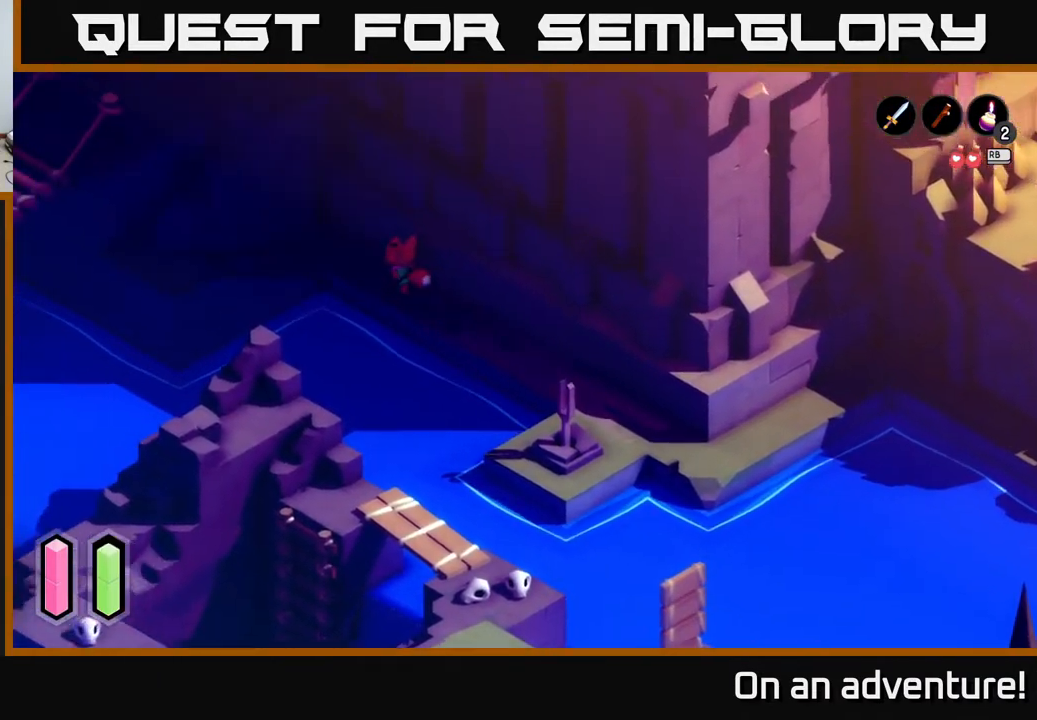
Gameplay with a controller (Xbox layout); each line is a JSON object with the inputs held at the frame after it. "events" lists button and stick changes between this image and that frame as [ms after this image, input, new state], when the widget could be followed in between.
{"buttons": ["A"], "left_stick": "down-left", "right_stick": "center", "events": [[167, "left_stick", "left"], [317, "left_stick", "down-left"]]}
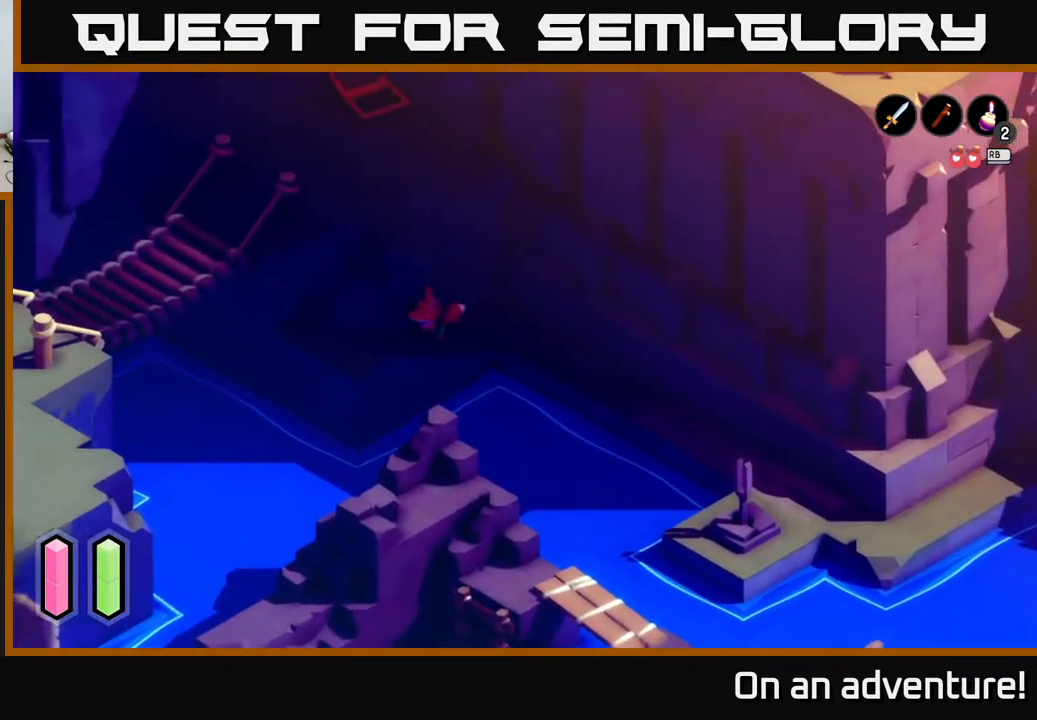
{"buttons": ["A"], "left_stick": "up", "right_stick": "center", "events": [[183, "left_stick", "left"], [300, "left_stick", "up-left"], [467, "left_stick", "up"]]}
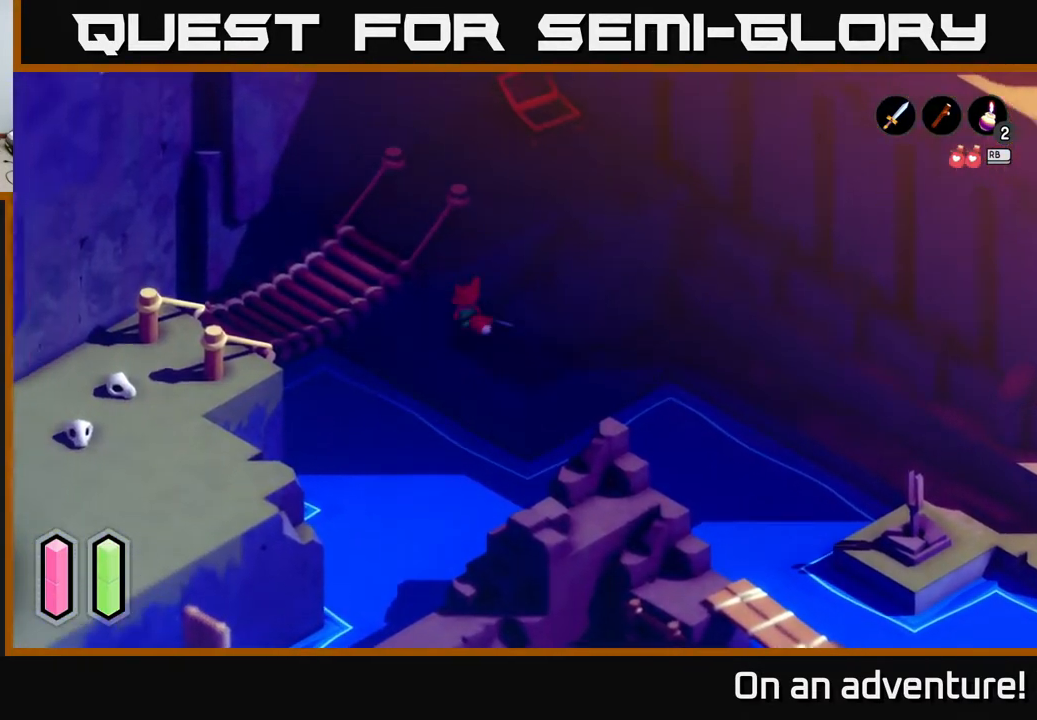
{"buttons": ["A"], "left_stick": "up-right", "right_stick": "center", "events": [[17, "left_stick", "up-right"]]}
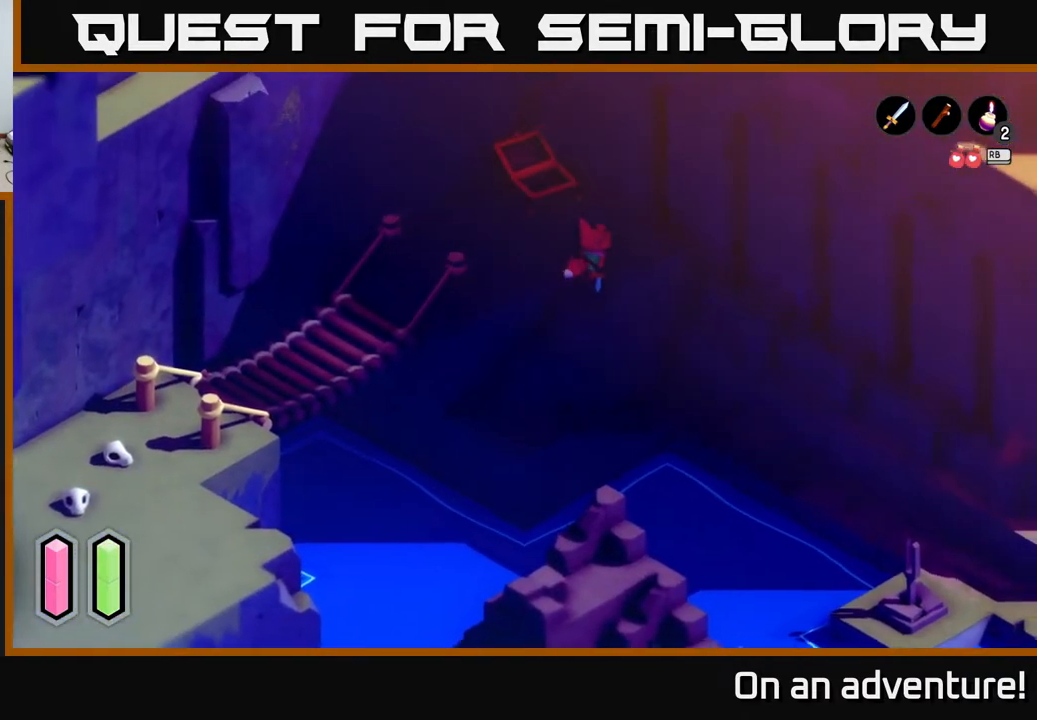
{"buttons": ["A"], "left_stick": "left", "right_stick": "center", "events": [[200, "left_stick", "up-left"], [317, "left_stick", "left"]]}
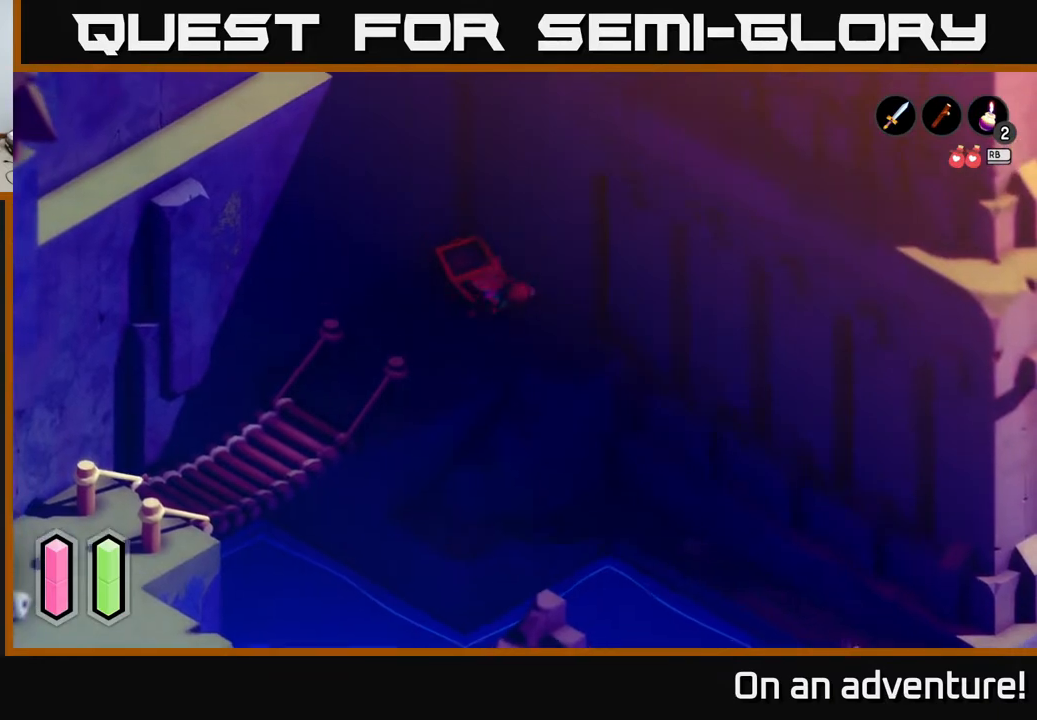
{"buttons": ["A"], "left_stick": "down", "right_stick": "center", "events": [[33, "left_stick", "down-left"], [417, "left_stick", "down"]]}
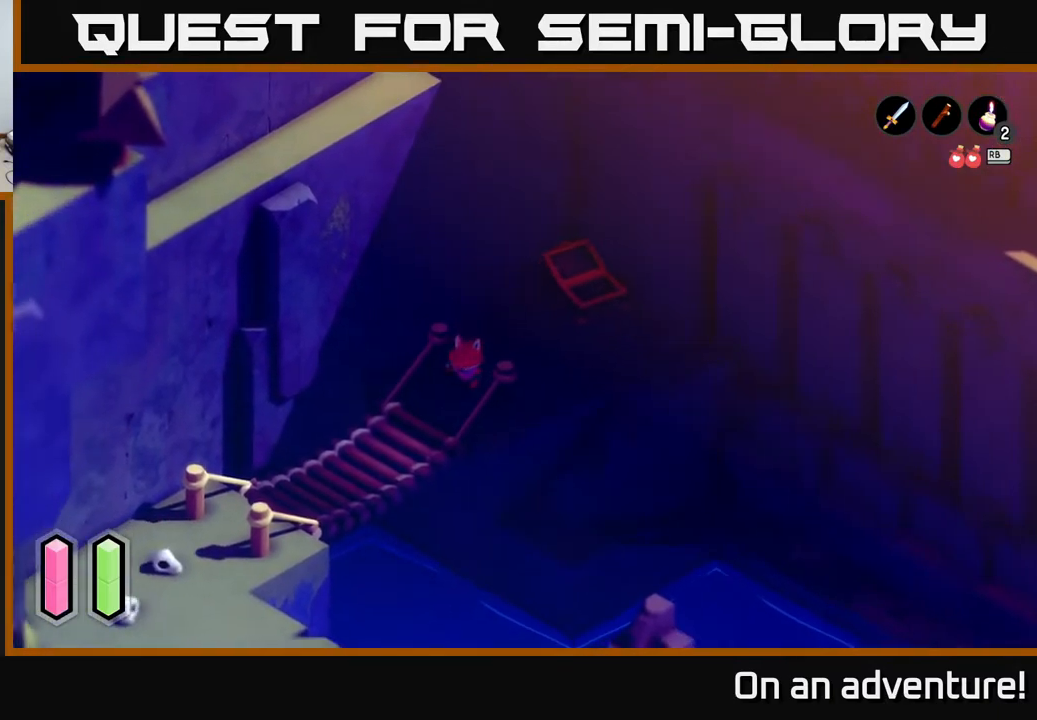
{"buttons": ["A"], "left_stick": "down-left", "right_stick": "center", "events": [[100, "left_stick", "down-left"]]}
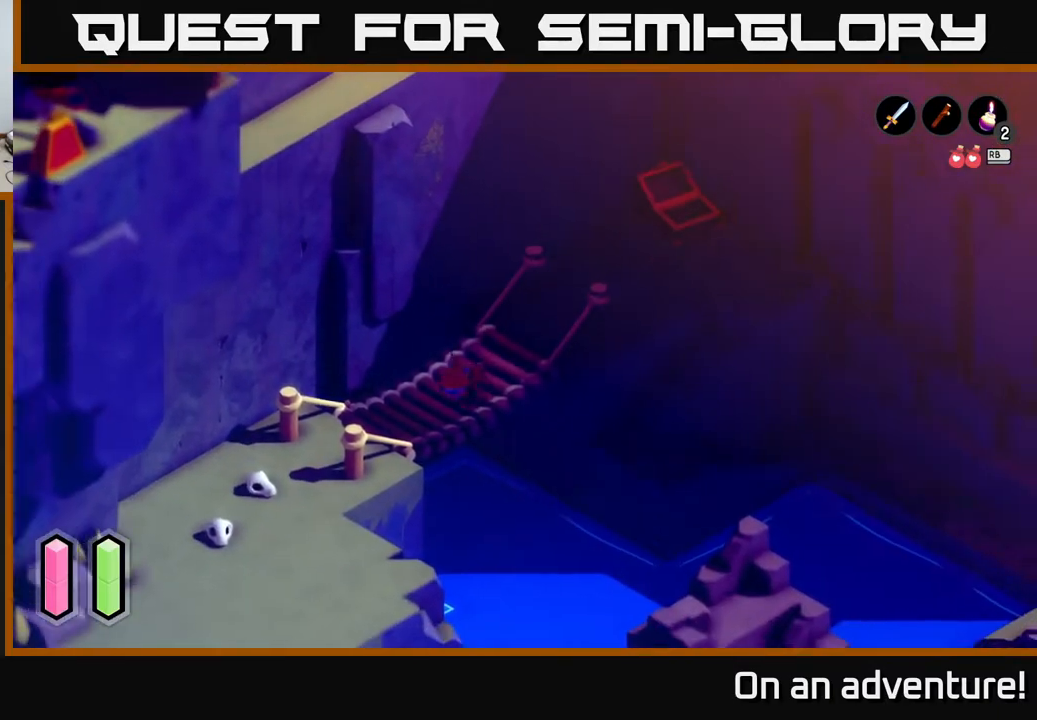
{"buttons": [], "left_stick": "down-left", "right_stick": "center", "events": [[500, "A", "up"]]}
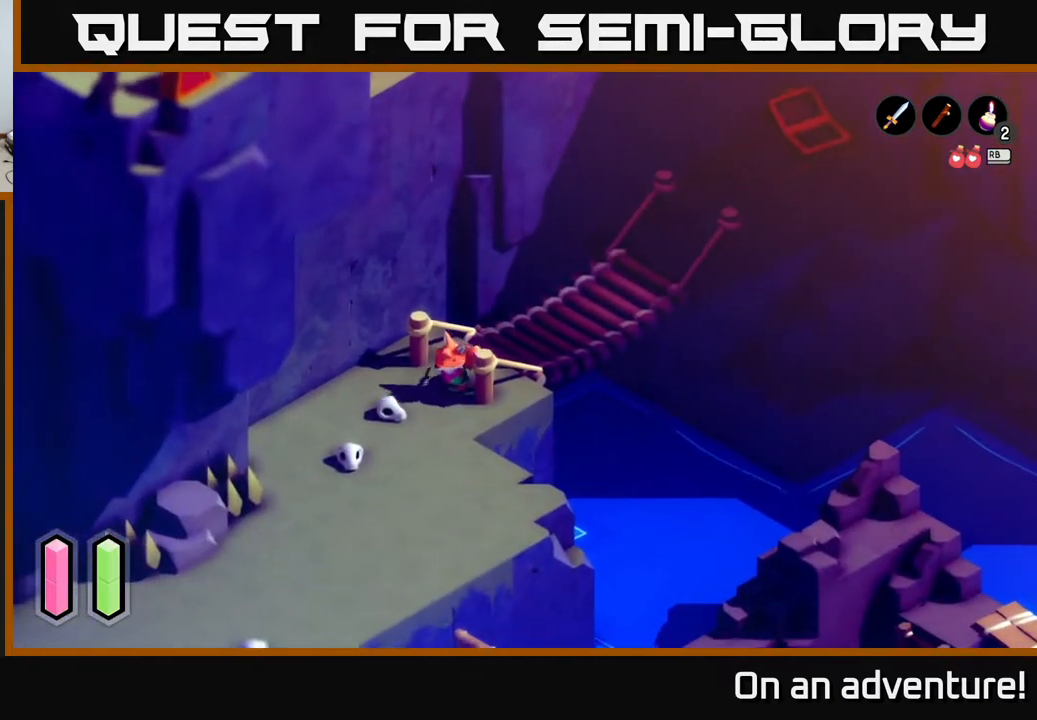
{"buttons": [], "left_stick": "down-left", "right_stick": "center", "events": [[117, "X", "down"], [233, "X", "up"]]}
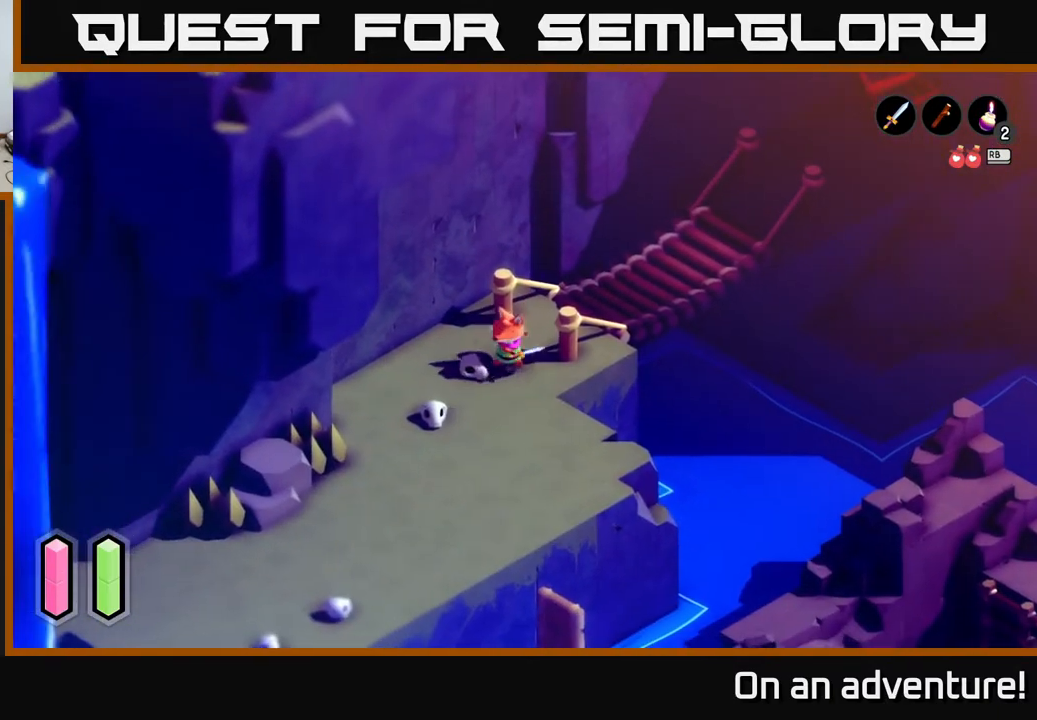
{"buttons": [], "left_stick": "down-left", "right_stick": "center", "events": []}
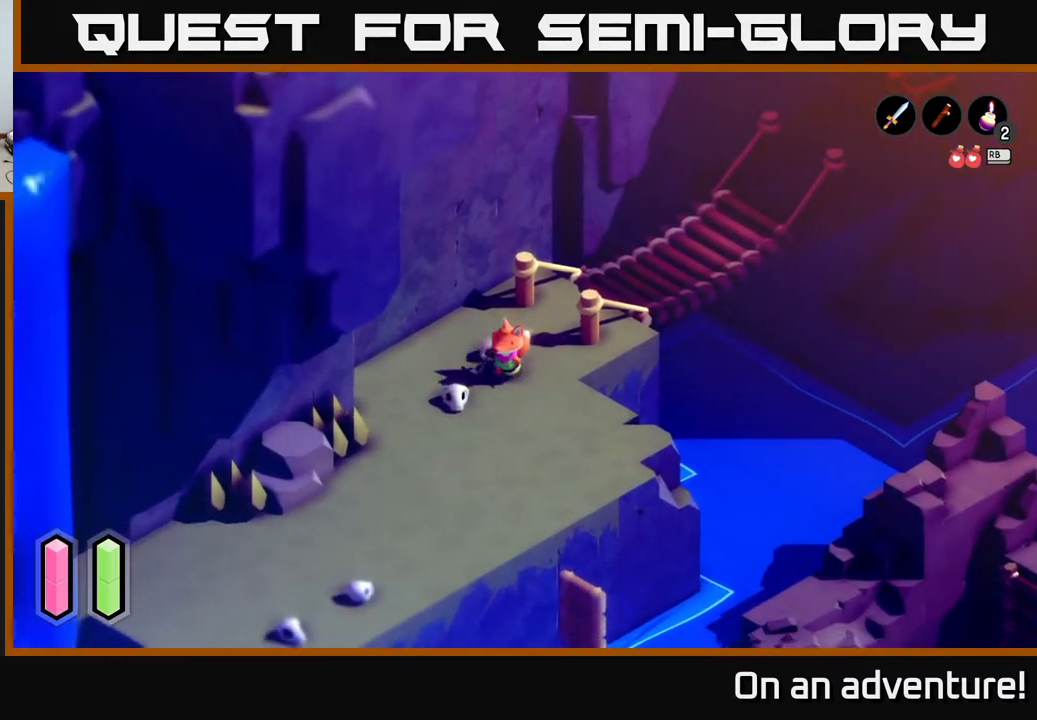
{"buttons": [], "left_stick": "down-left", "right_stick": "center", "events": []}
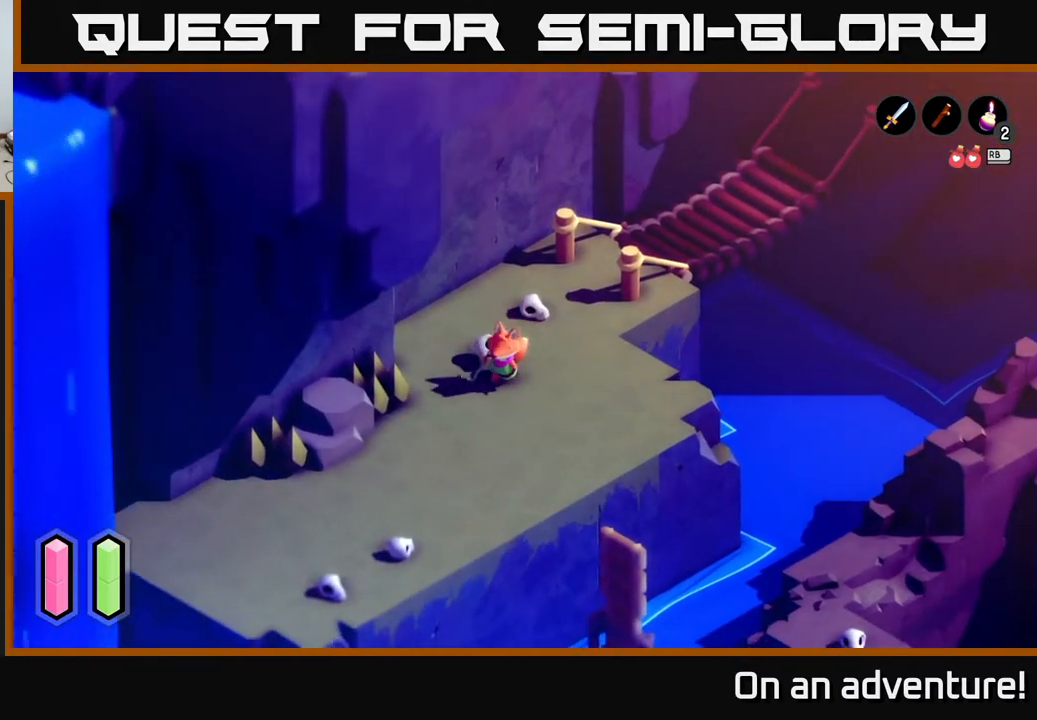
{"buttons": [], "left_stick": "down-left", "right_stick": "center", "events": []}
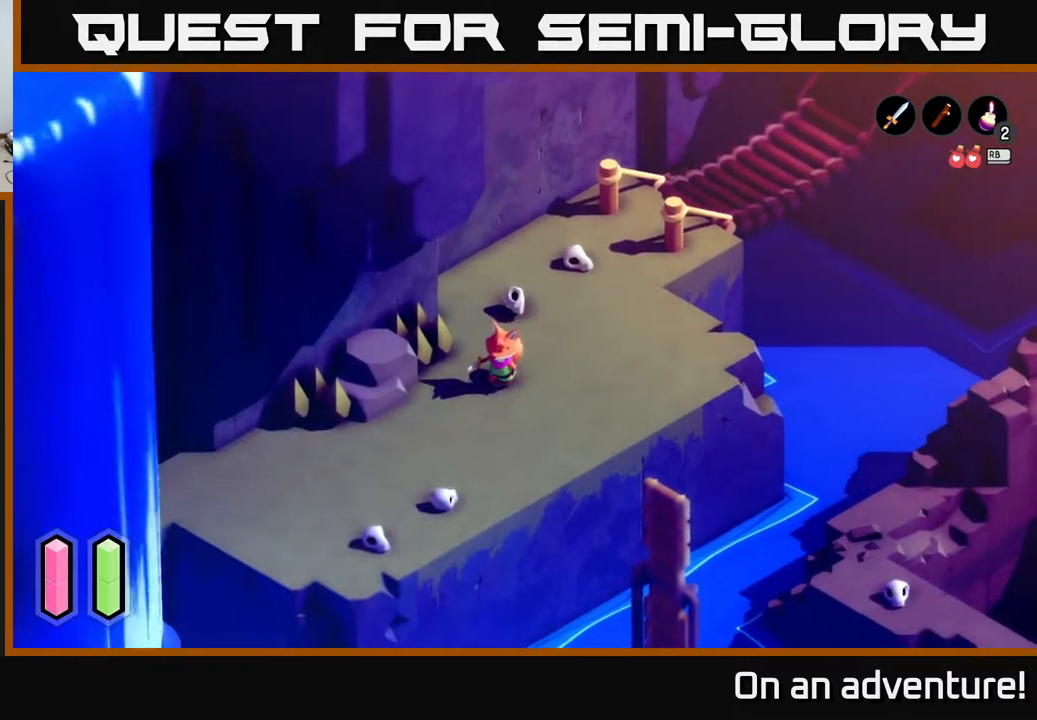
{"buttons": [], "left_stick": "down-left", "right_stick": "center", "events": []}
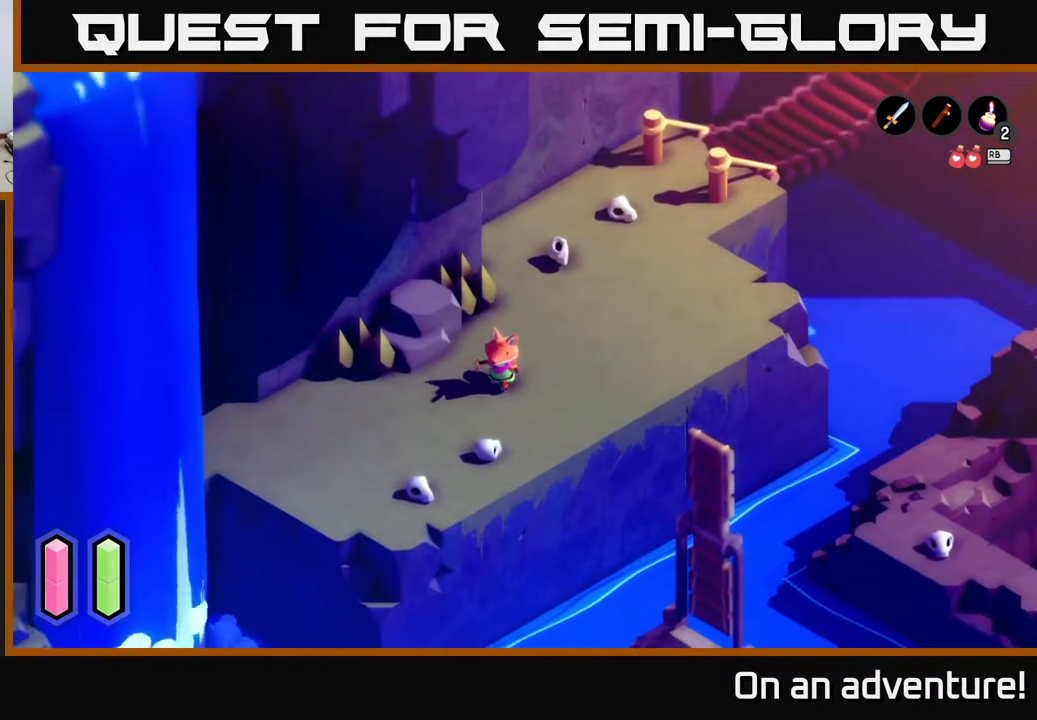
{"buttons": [], "left_stick": "down-left", "right_stick": "center", "events": []}
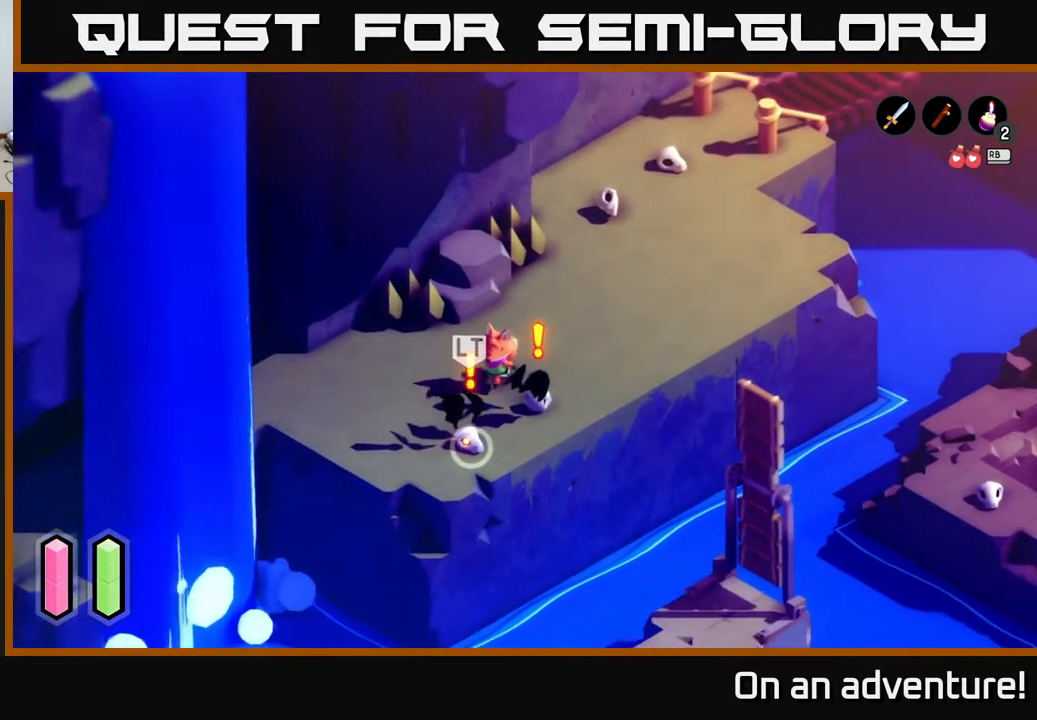
{"buttons": [], "left_stick": "up-left", "right_stick": "center", "events": [[150, "left_stick", "up-left"]]}
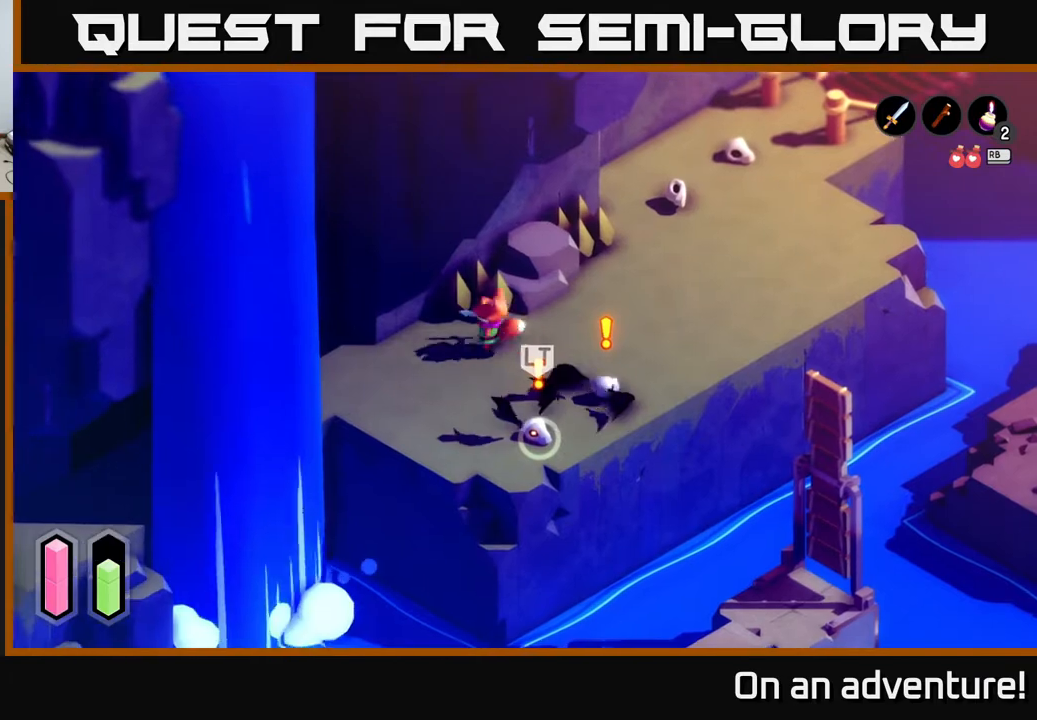
{"buttons": [], "left_stick": "down-right", "right_stick": "center", "events": [[17, "A", "down"], [17, "left_stick", "left"], [133, "left_stick", "down-left"], [300, "A", "up"], [333, "left_stick", "down-right"]]}
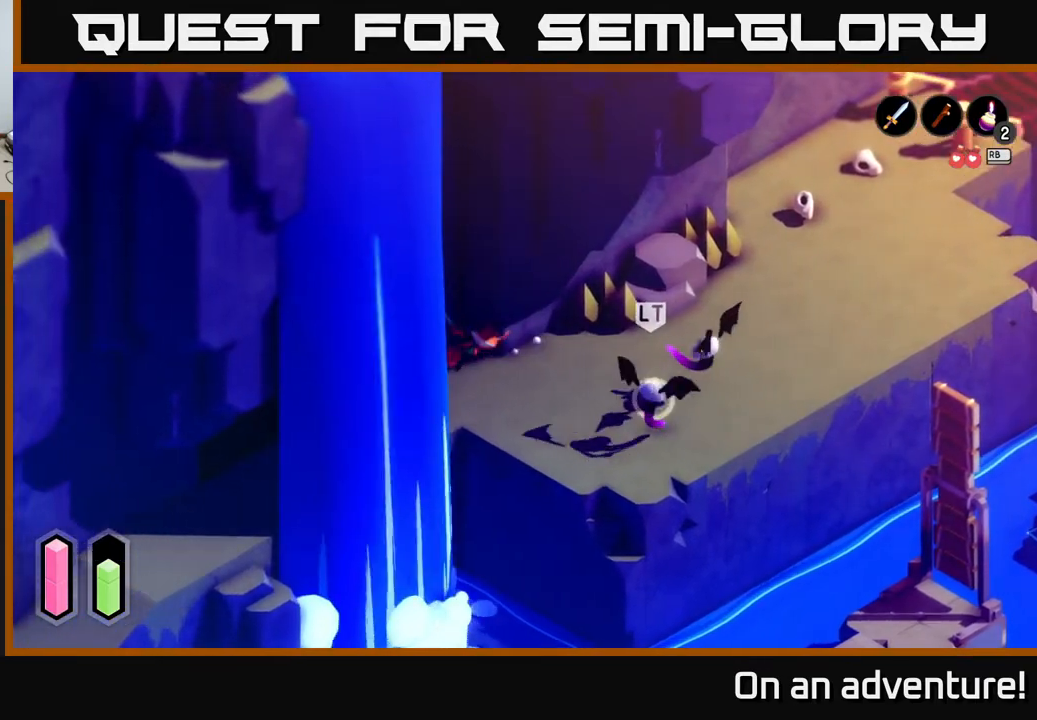
{"buttons": ["L2"], "left_stick": "down-right", "right_stick": "center", "events": [[17, "left_stick", "center"], [183, "left_stick", "down-right"], [300, "L2", "down"]]}
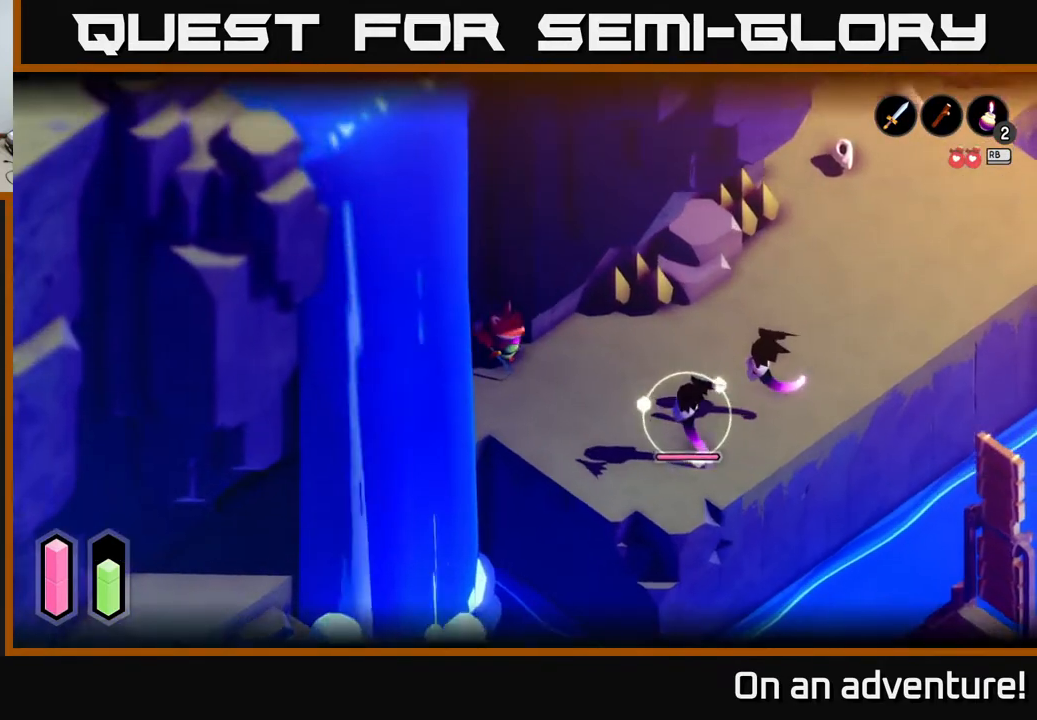
{"buttons": ["L2"], "left_stick": "down-right", "right_stick": "center", "events": []}
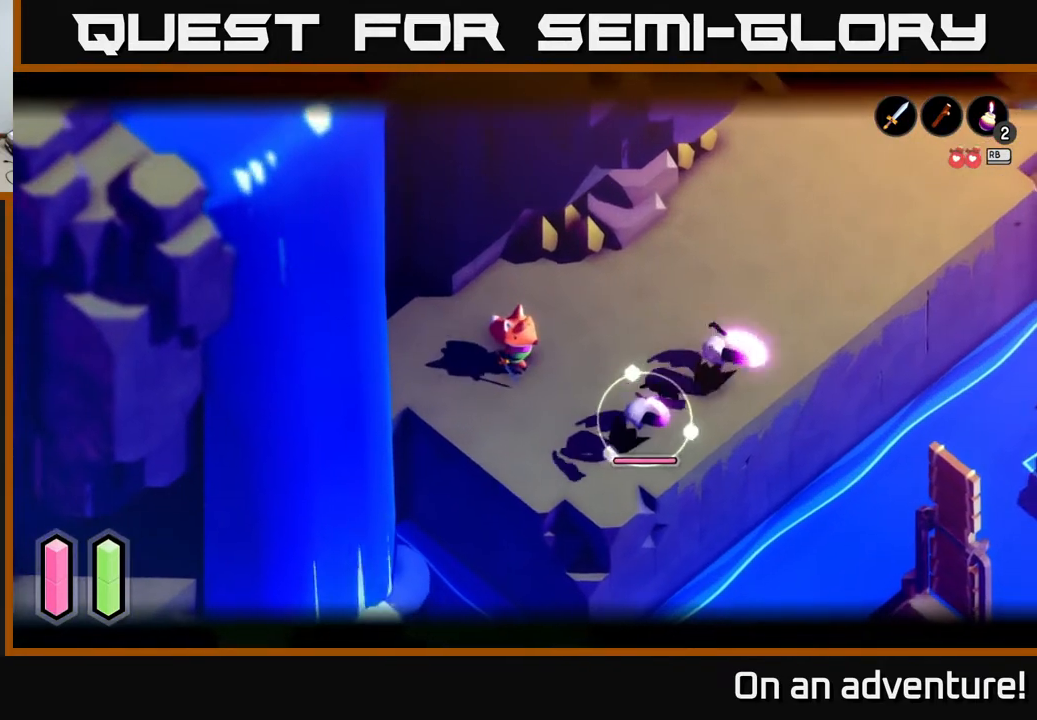
{"buttons": ["L2"], "left_stick": "right", "right_stick": "center", "events": [[100, "X", "down"], [233, "X", "up"], [267, "left_stick", "up-right"], [467, "left_stick", "right"]]}
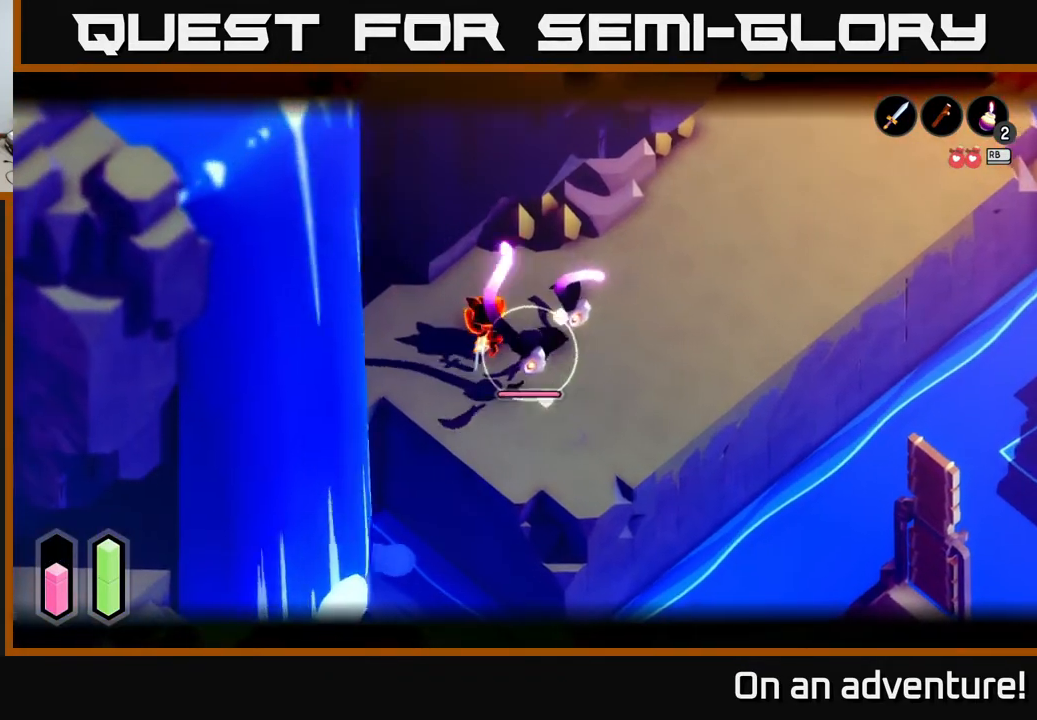
{"buttons": [], "left_stick": "right", "right_stick": "center", "events": [[67, "L2", "up"], [83, "A", "down"], [250, "A", "up"], [333, "A", "down"], [467, "A", "up"]]}
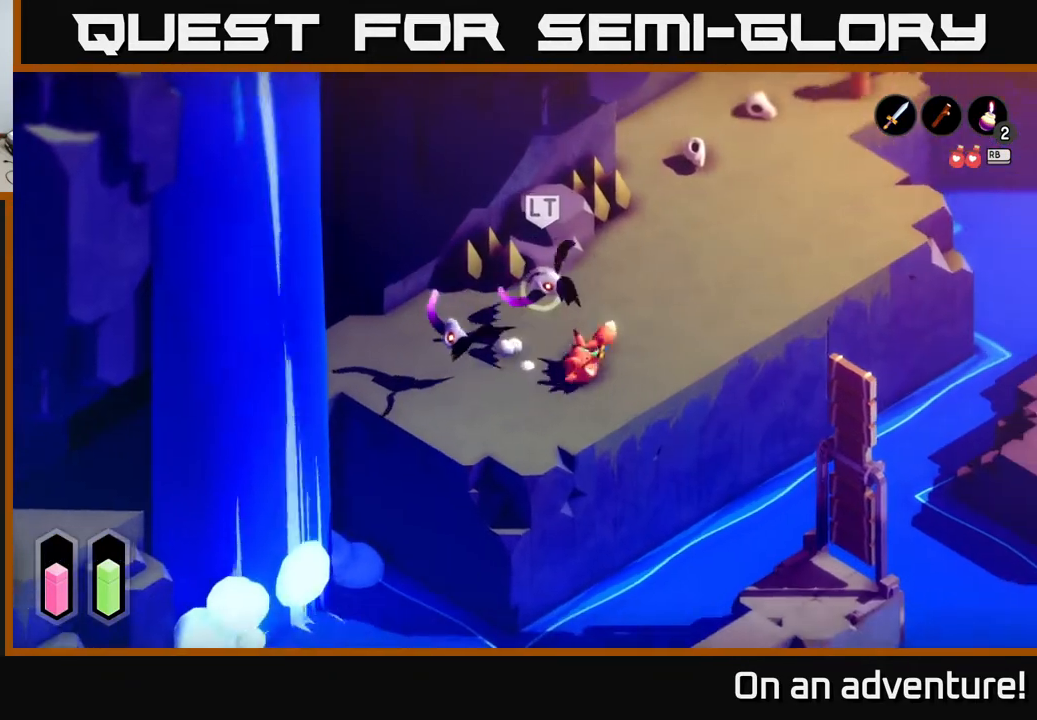
{"buttons": [], "left_stick": "up-left", "right_stick": "center", "events": [[17, "left_stick", "up-right"], [183, "left_stick", "left"], [217, "X", "down"], [283, "left_stick", "up-left"], [317, "X", "up"]]}
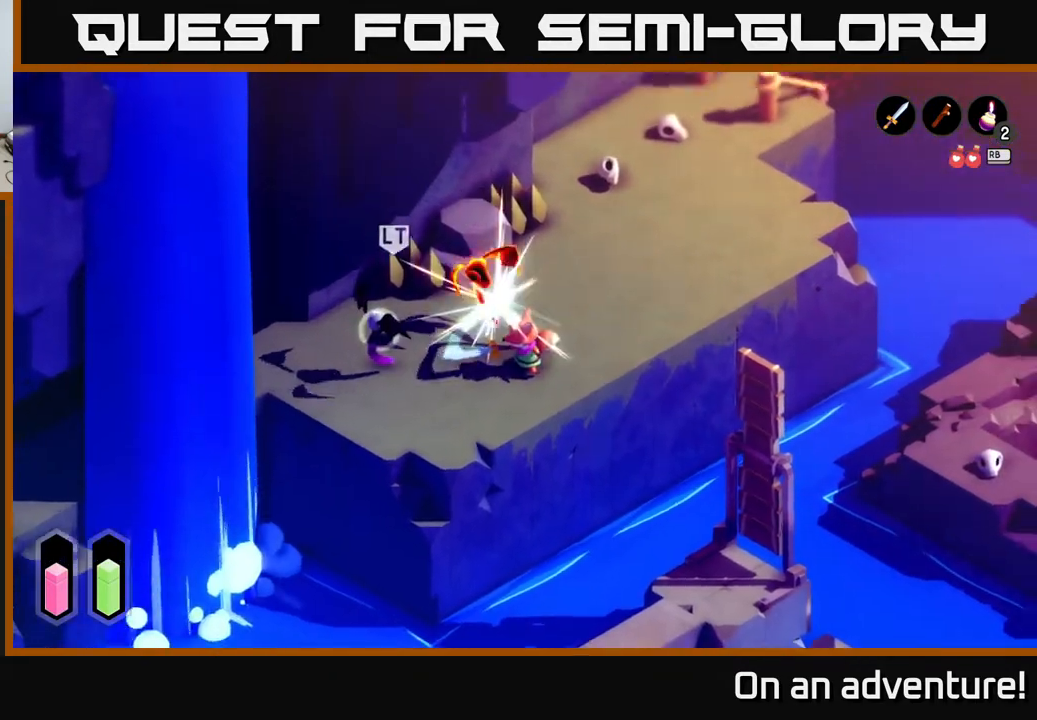
{"buttons": ["X"], "left_stick": "left", "right_stick": "center", "events": [[67, "X", "down"], [200, "X", "up"], [300, "left_stick", "left"], [433, "X", "down"]]}
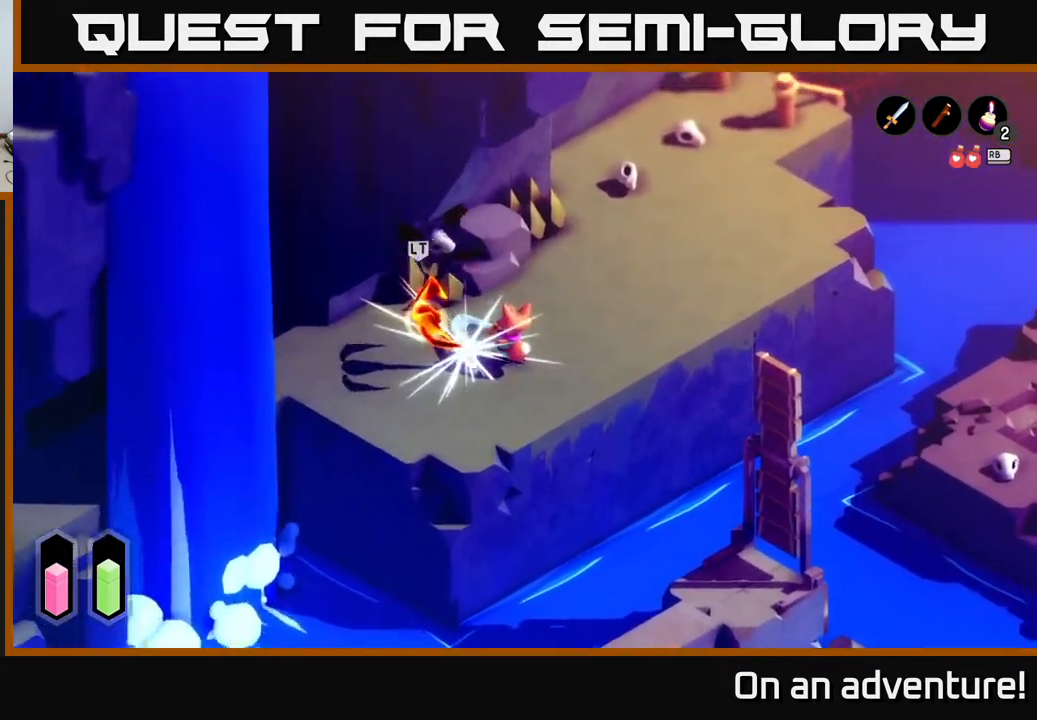
{"buttons": [], "left_stick": "left", "right_stick": "center", "events": [[50, "X", "up"], [100, "left_stick", "center"], [400, "left_stick", "left"]]}
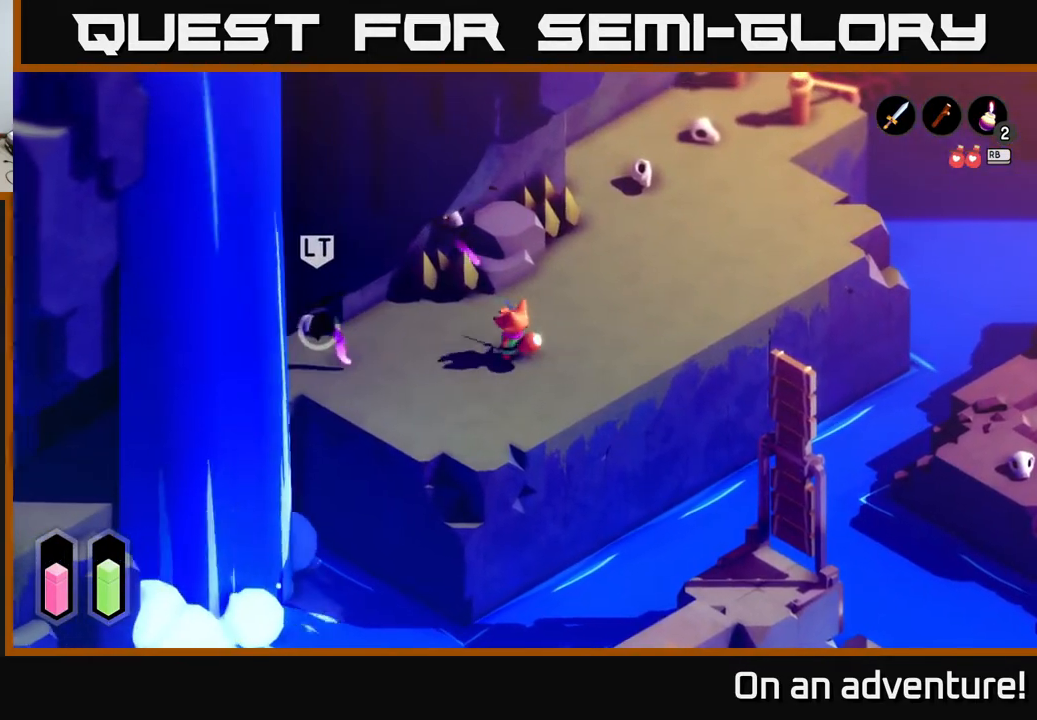
{"buttons": ["L2"], "left_stick": "right", "right_stick": "center", "events": [[233, "left_stick", "center"], [317, "left_stick", "right"], [333, "L2", "down"]]}
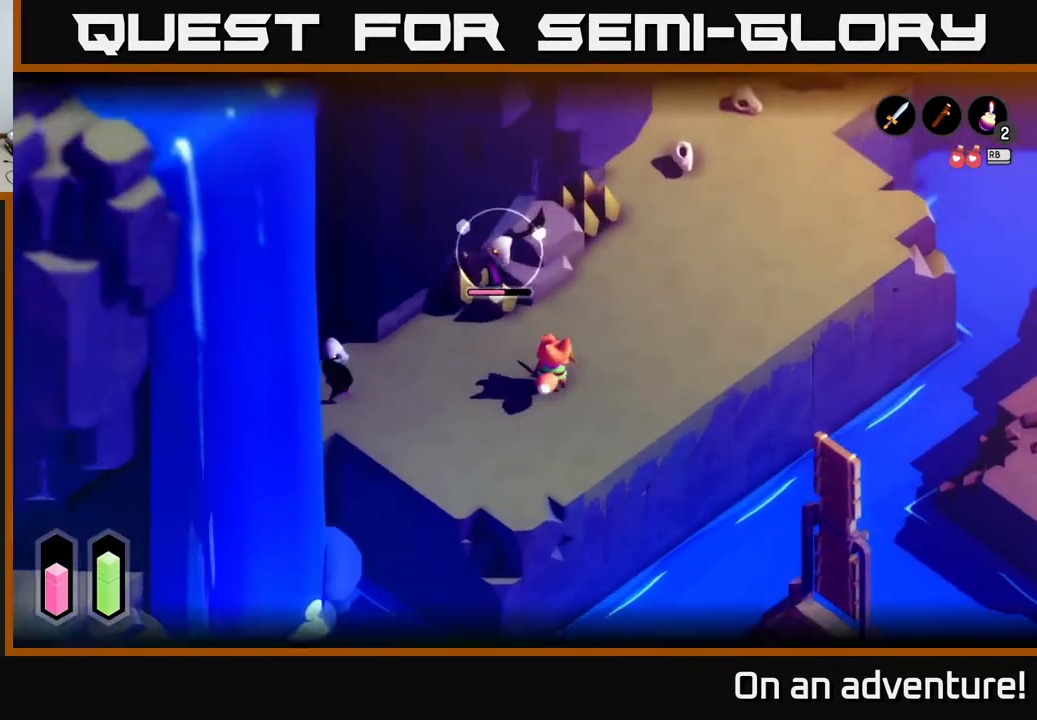
{"buttons": ["L2"], "left_stick": "up-right", "right_stick": "center", "events": [[183, "A", "down"], [283, "left_stick", "up-right"], [417, "A", "up"]]}
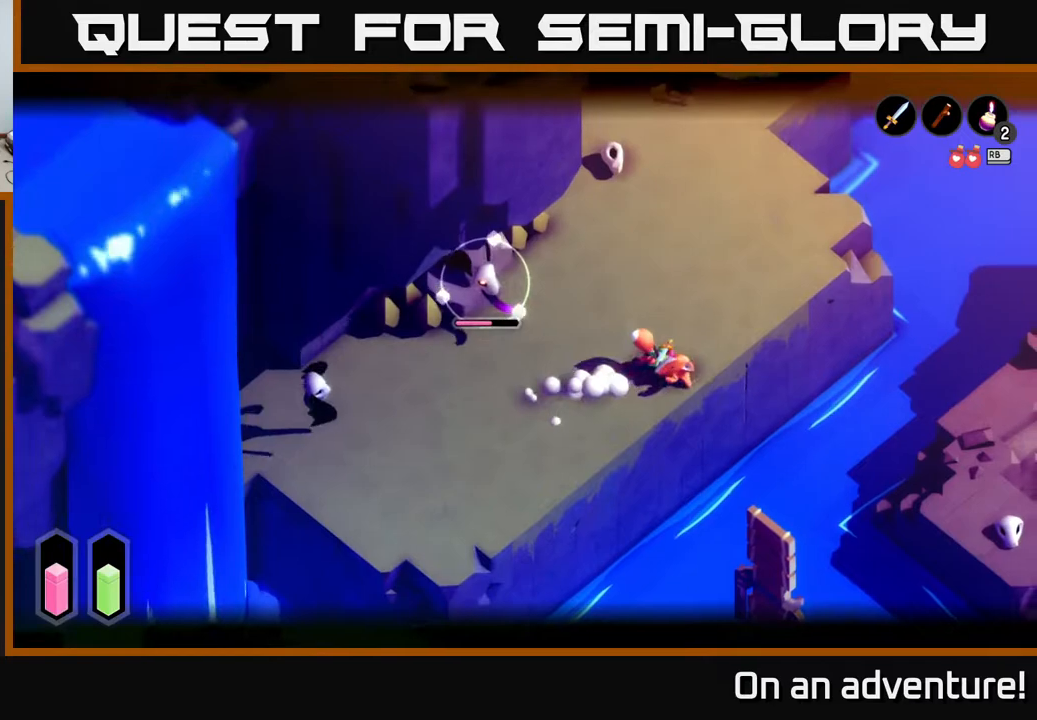
{"buttons": ["L2"], "left_stick": "up-right", "right_stick": "center", "events": []}
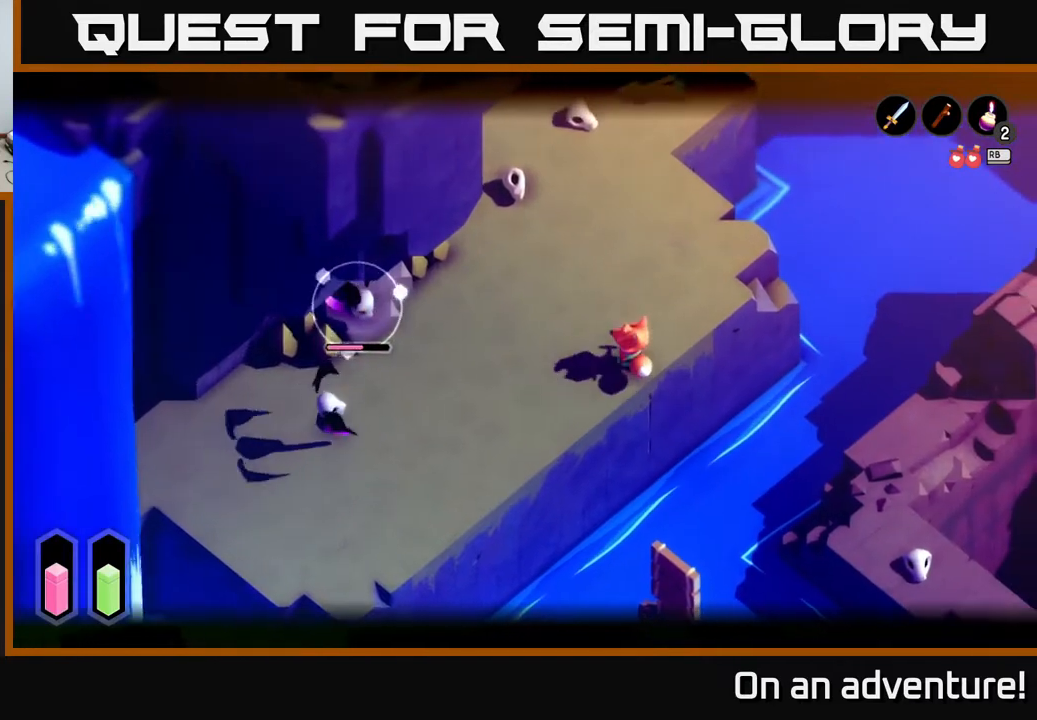
{"buttons": ["L2"], "left_stick": "up-left", "right_stick": "center", "events": [[333, "A", "down"], [433, "left_stick", "up-left"], [467, "A", "up"]]}
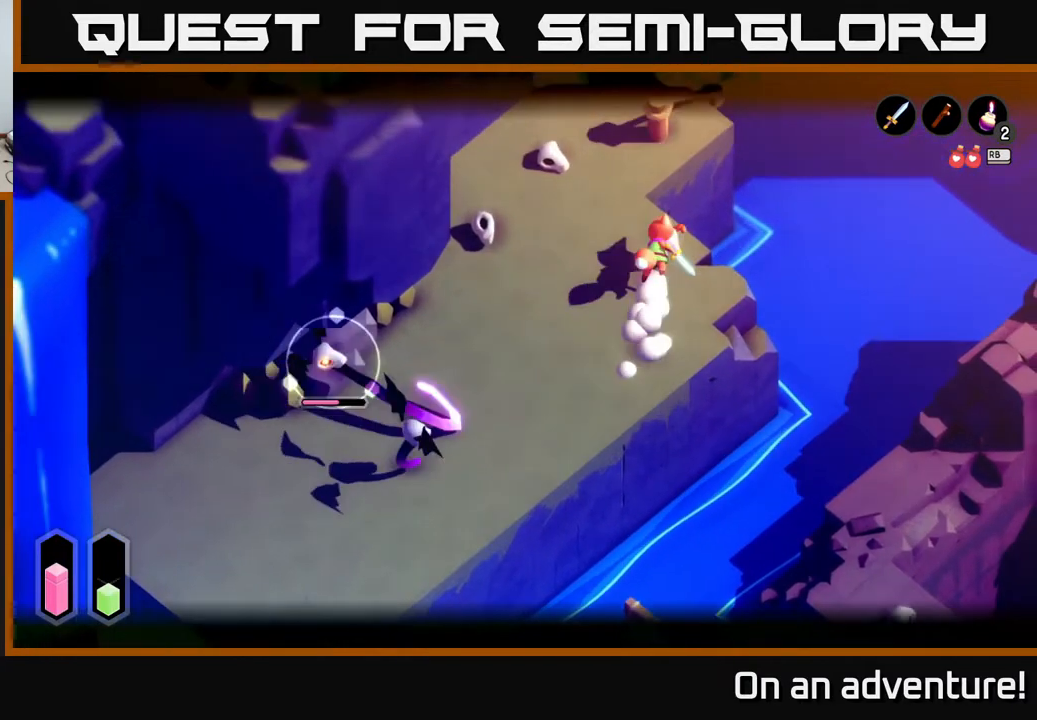
{"buttons": ["L2"], "left_stick": "left", "right_stick": "center", "events": [[317, "left_stick", "left"]]}
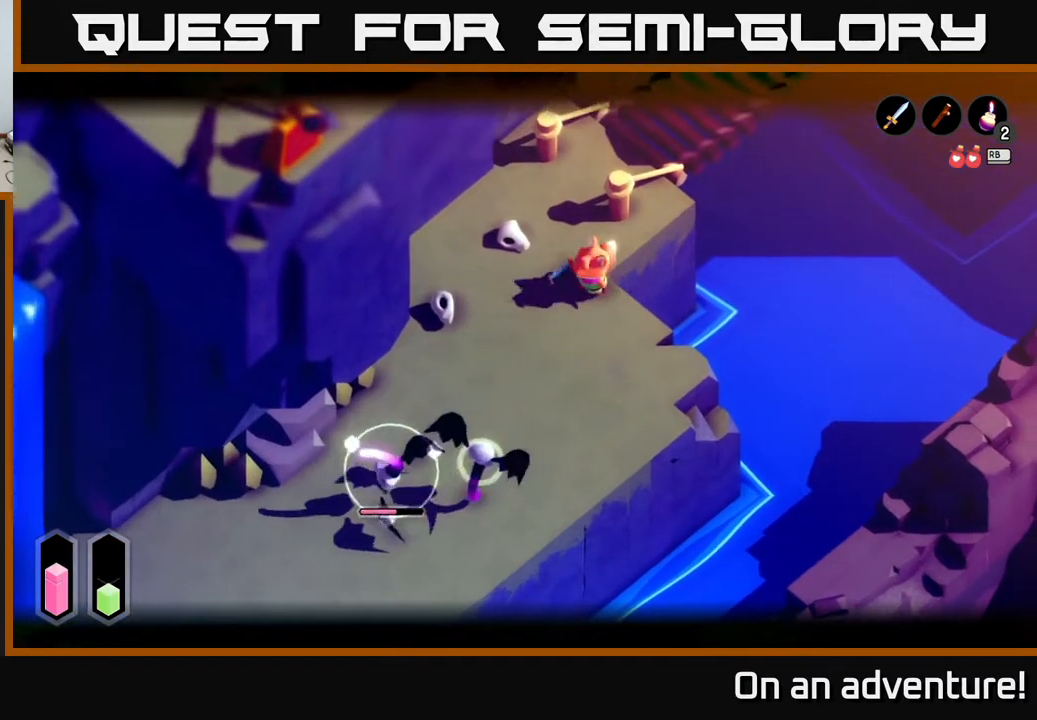
{"buttons": [], "left_stick": "down", "right_stick": "center", "events": [[133, "left_stick", "down-left"], [217, "L2", "up"], [367, "left_stick", "down"]]}
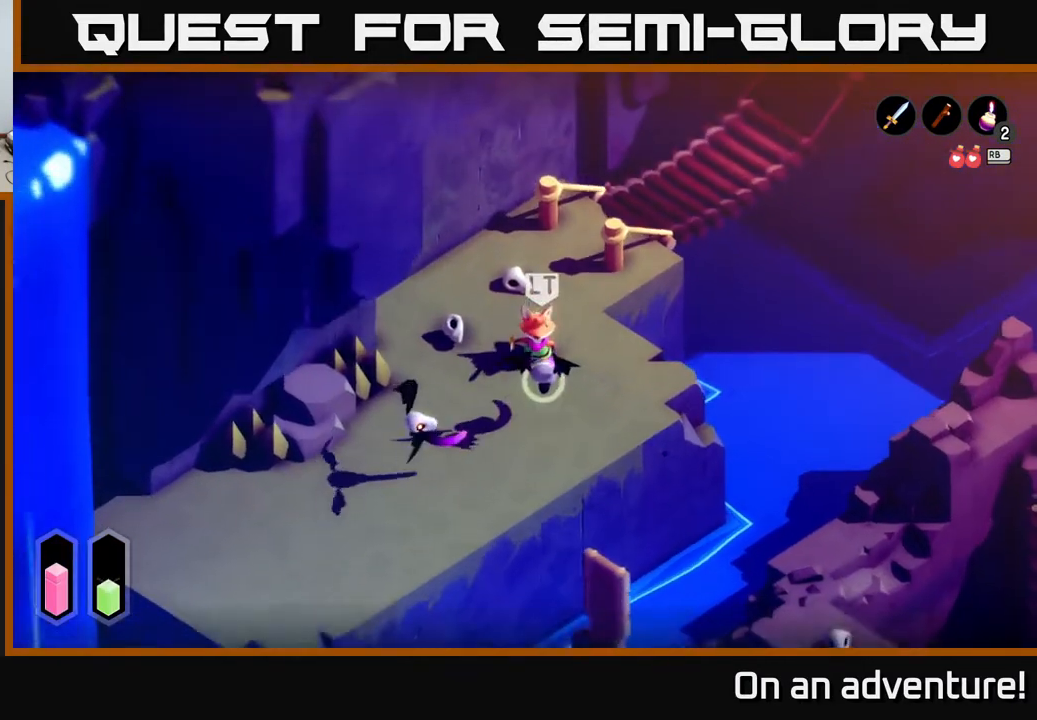
{"buttons": ["X"], "left_stick": "down", "right_stick": "center", "events": [[33, "X", "down"], [100, "X", "up"], [400, "X", "down"]]}
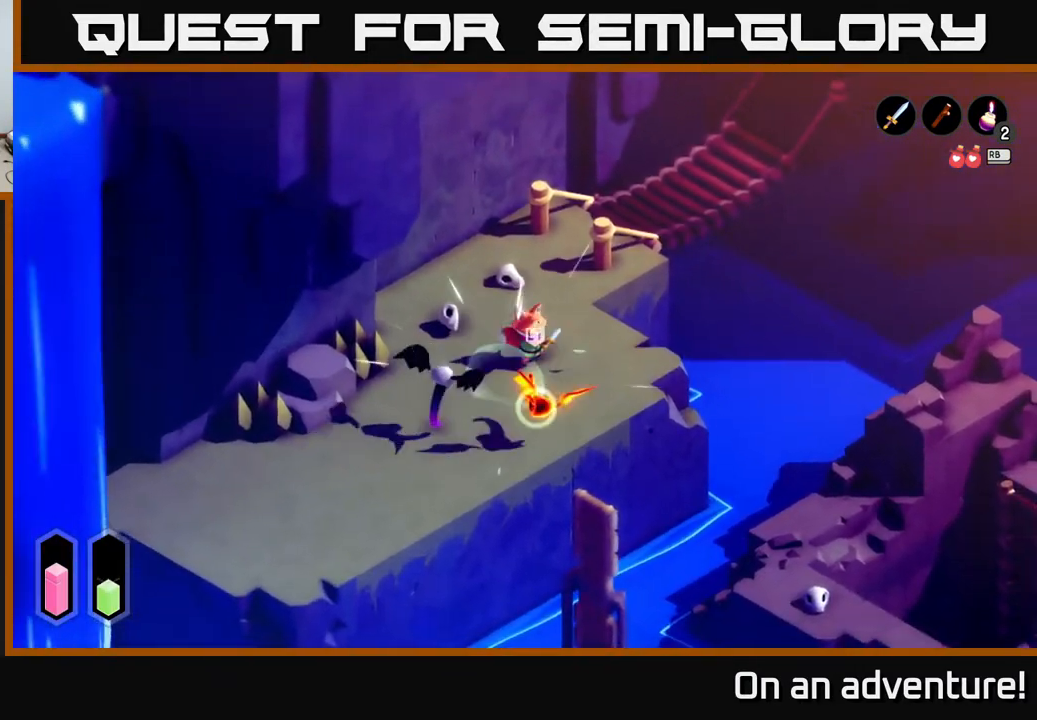
{"buttons": ["X"], "left_stick": "down-left", "right_stick": "center", "events": [[67, "X", "up"], [433, "left_stick", "down-left"], [500, "X", "down"]]}